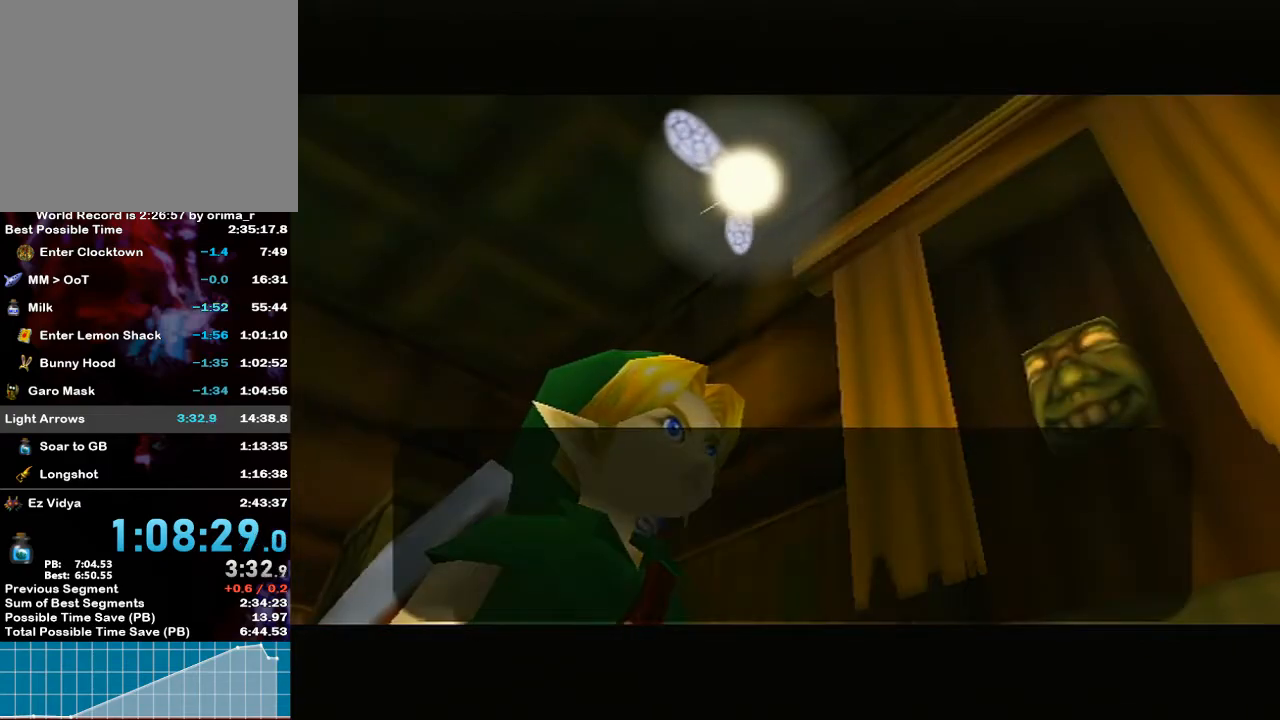
Gameplay with a controller (Nintendo layout); each line is a JSON object with the inputs held at the frame after it. "events" lists button and stick changes between this image and that frame as [ms after this image, input, new state], when the widget could be followed in between. Not read: L3 R3.
{"buttons": ["B"], "left_stick": "center", "right_stick": "center", "events": [[117, "B", "up"], [183, "B", "down"], [267, "B", "up"], [283, "B", "down"], [350, "B", "up"], [400, "B", "down"], [467, "B", "up"], [500, "B", "down"]]}
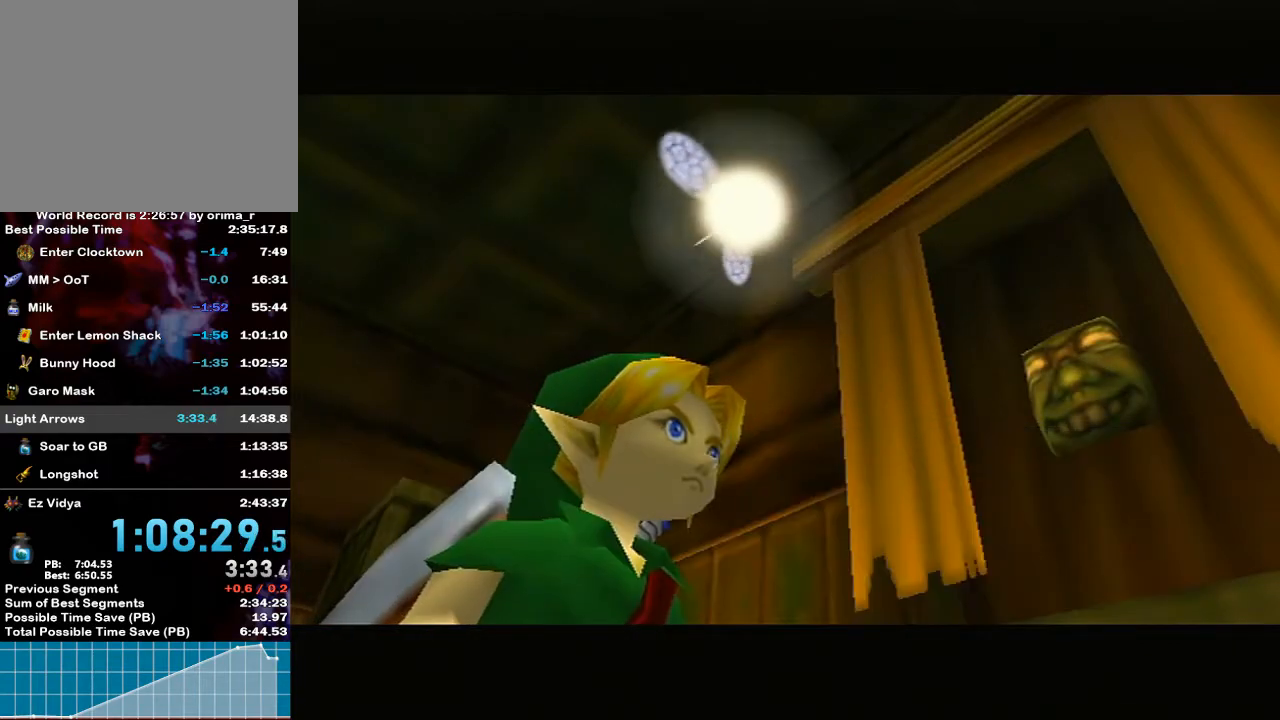
{"buttons": [], "left_stick": "center", "right_stick": "center", "events": [[83, "B", "up"], [133, "B", "down"], [167, "B", "up"]]}
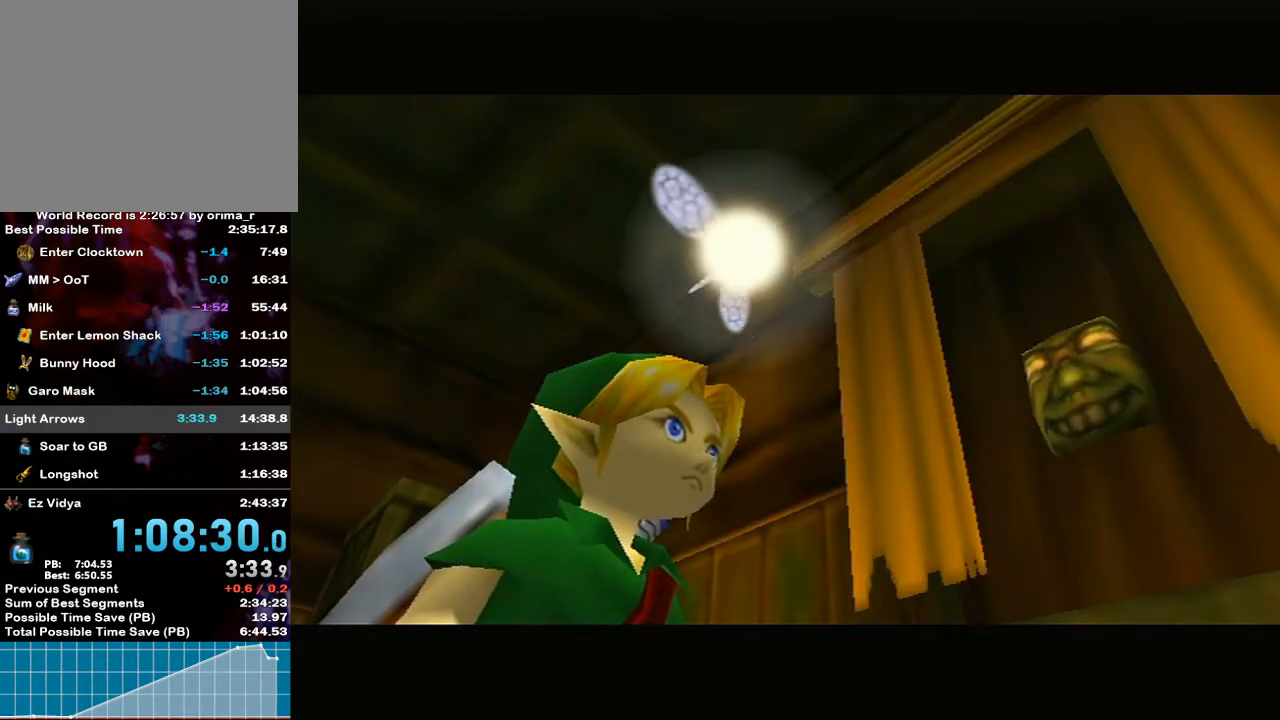
{"buttons": [], "left_stick": "center", "right_stick": "center", "events": [[100, "B", "down"], [150, "B", "up"], [217, "B", "down"], [283, "B", "up"], [350, "B", "down"], [383, "B", "up"], [417, "B", "down"], [467, "B", "up"]]}
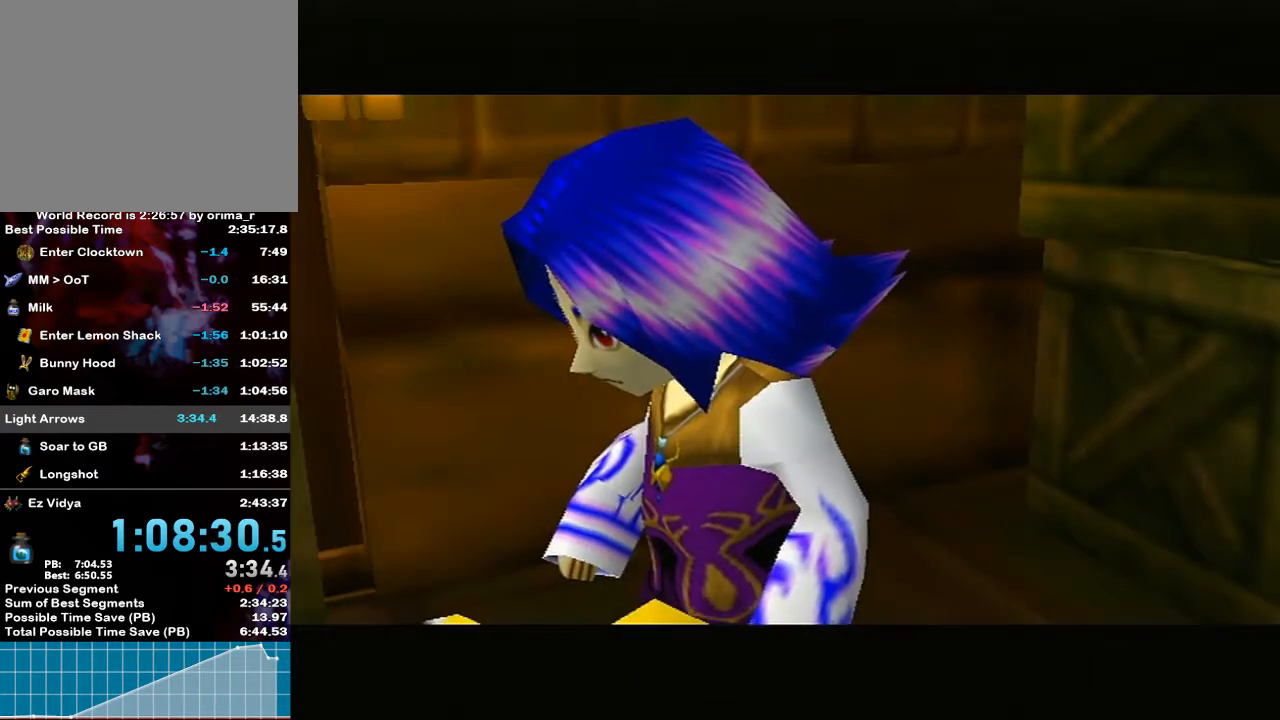
{"buttons": [], "left_stick": "center", "right_stick": "center", "events": [[67, "B", "down"], [100, "B", "up"], [150, "B", "down"], [183, "B", "up"], [267, "B", "down"], [300, "B", "up"], [367, "B", "down"], [400, "B", "up"], [433, "B", "down"], [500, "B", "up"]]}
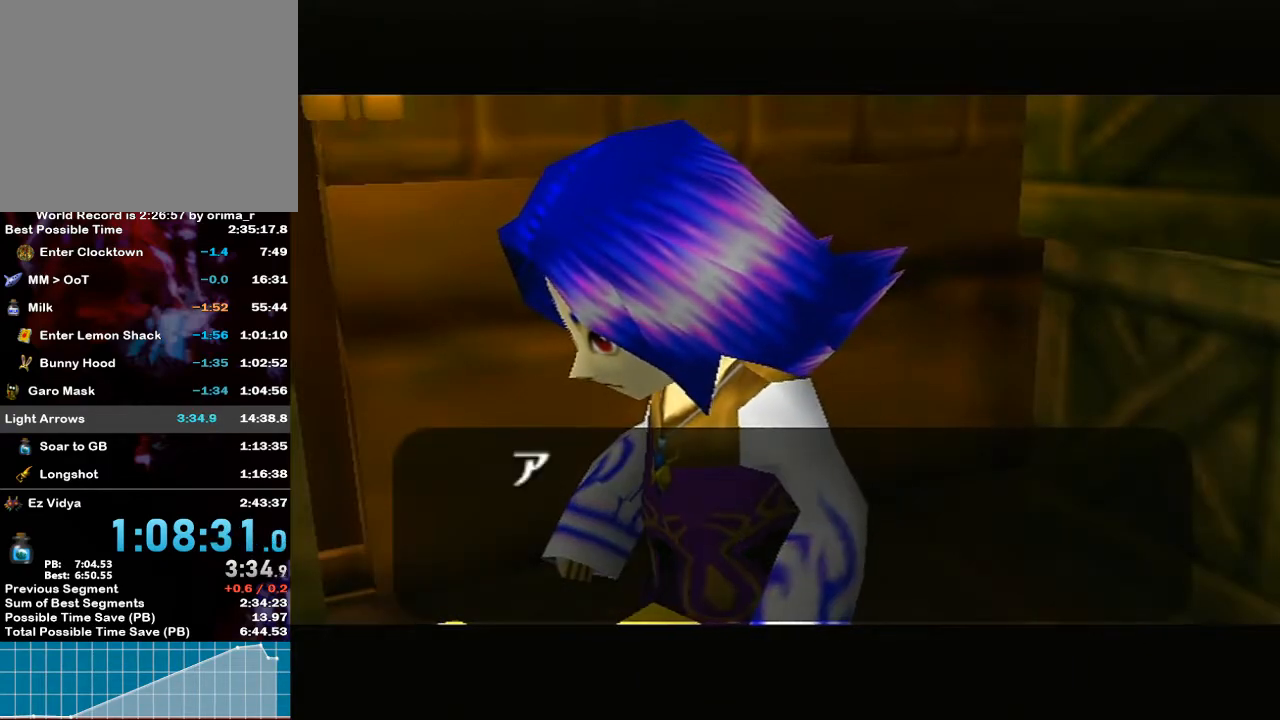
{"buttons": ["B"], "left_stick": "center", "right_stick": "center", "events": [[83, "B", "down"], [100, "B", "up"], [133, "B", "down"], [183, "B", "up"], [250, "B", "down"], [317, "B", "up"], [350, "B", "down"], [383, "B", "up"], [433, "B", "down"]]}
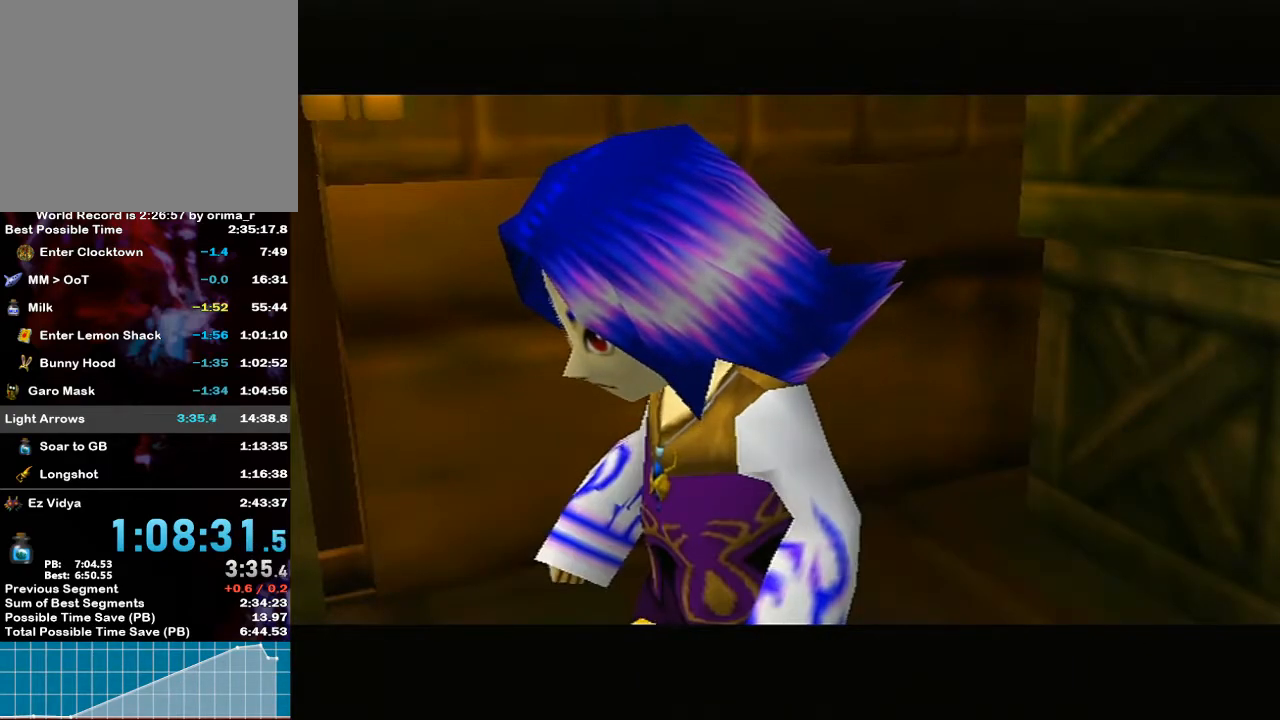
{"buttons": [], "left_stick": "center", "right_stick": "center", "events": [[17, "B", "up"], [50, "B", "down"], [100, "B", "up"], [150, "B", "down"], [200, "B", "up"]]}
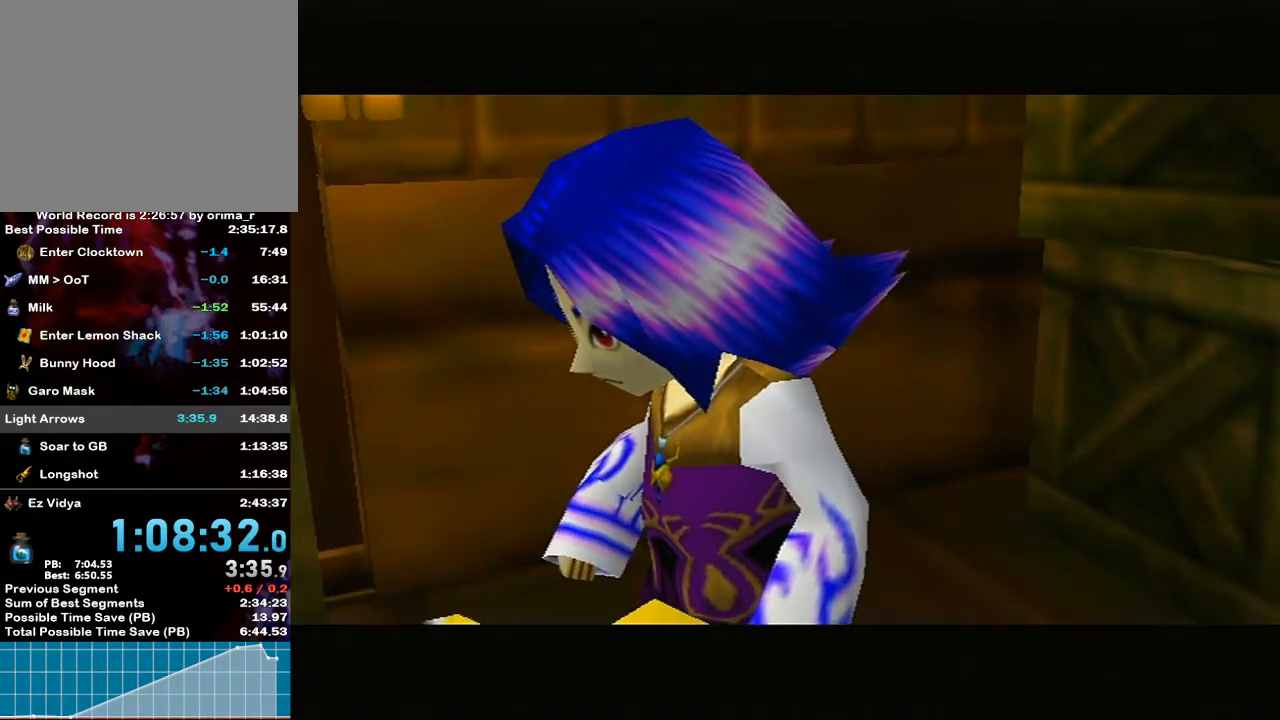
{"buttons": [], "left_stick": "center", "right_stick": "center", "events": [[183, "B", "down"], [217, "B", "up"], [317, "B", "down"], [350, "B", "up"], [400, "B", "down"], [433, "B", "up"]]}
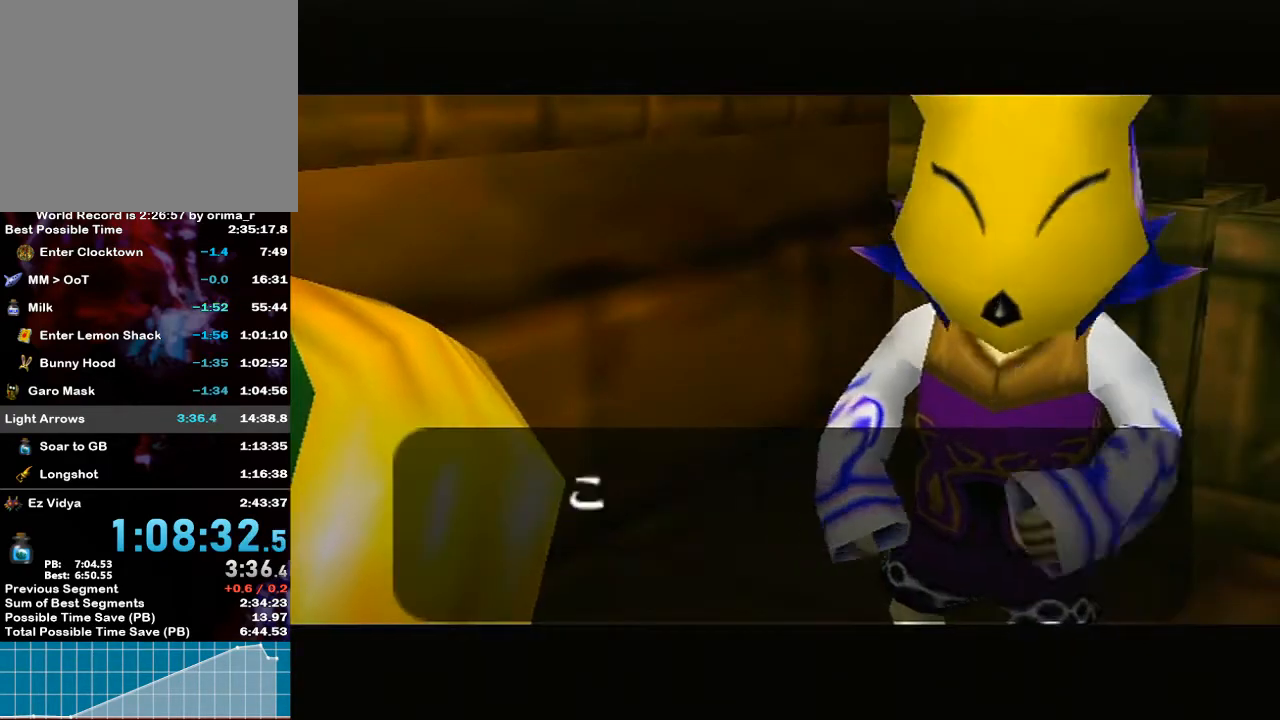
{"buttons": [], "left_stick": "center", "right_stick": "center", "events": [[33, "B", "down"], [67, "B", "up"], [117, "B", "down"], [167, "B", "up"], [217, "B", "down"], [283, "B", "up"], [333, "B", "down"], [400, "B", "up"]]}
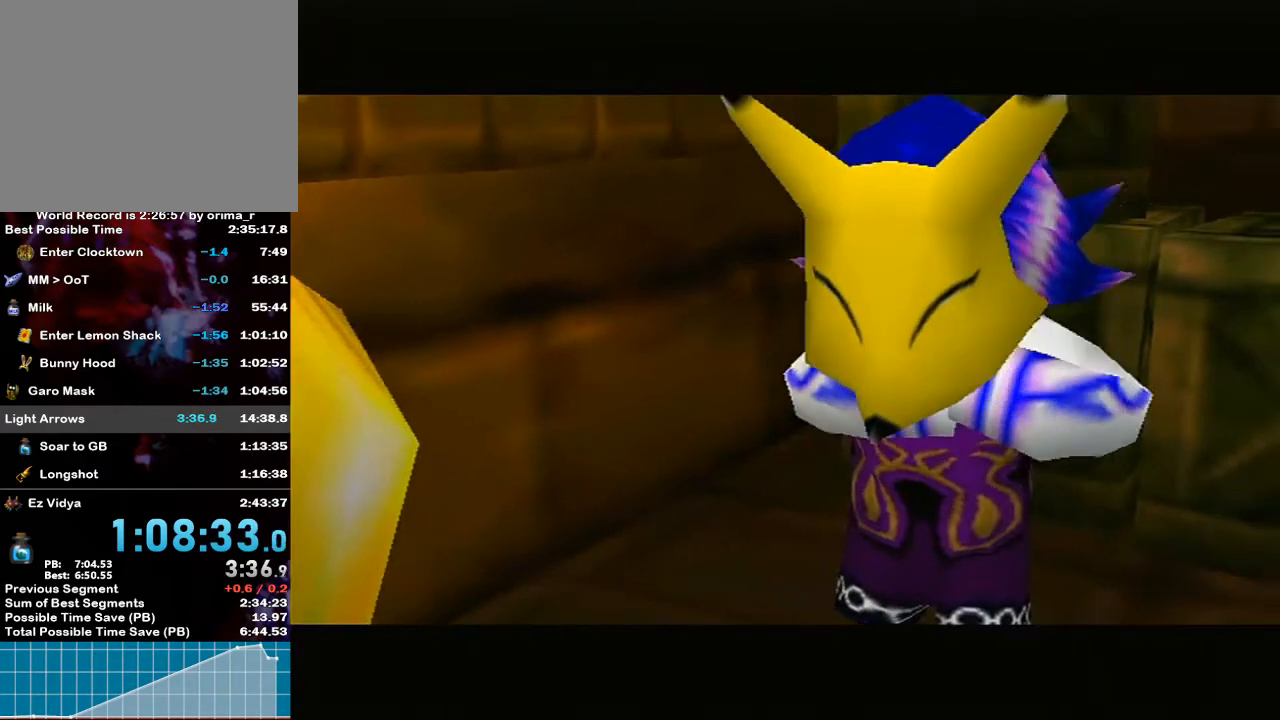
{"buttons": [], "left_stick": "center", "right_stick": "center", "events": []}
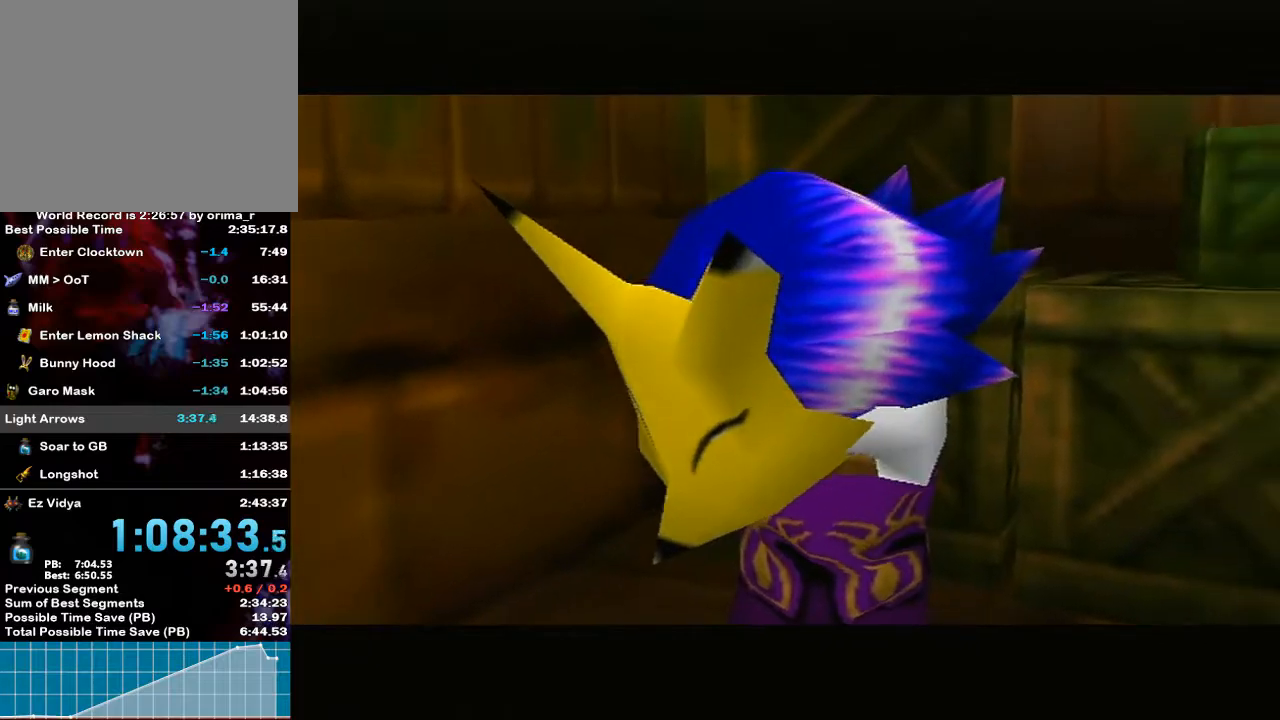
{"buttons": [], "left_stick": "center", "right_stick": "center", "events": [[283, "A", "down"], [400, "A", "up"], [400, "B", "down"], [500, "B", "up"]]}
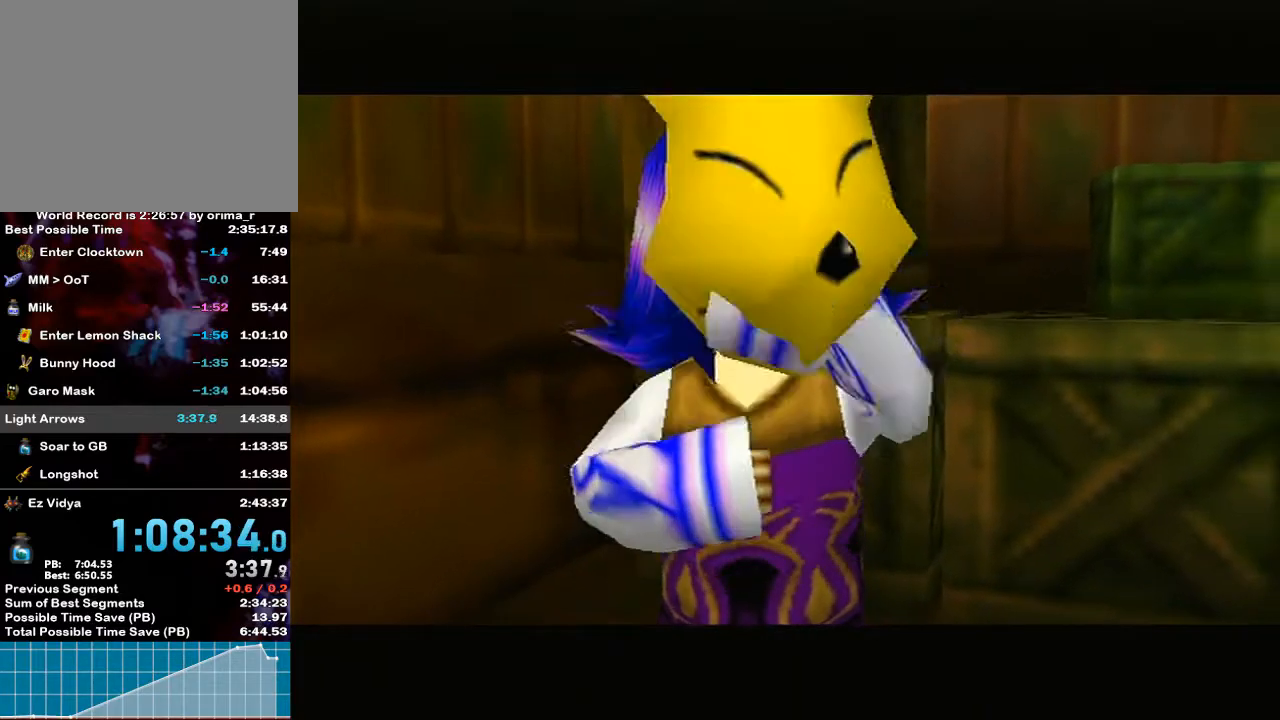
{"buttons": ["B"], "left_stick": "center", "right_stick": "center", "events": [[33, "A", "down"], [133, "A", "up"], [183, "B", "down"], [250, "B", "up"], [317, "A", "down"], [400, "A", "up"], [467, "B", "down"]]}
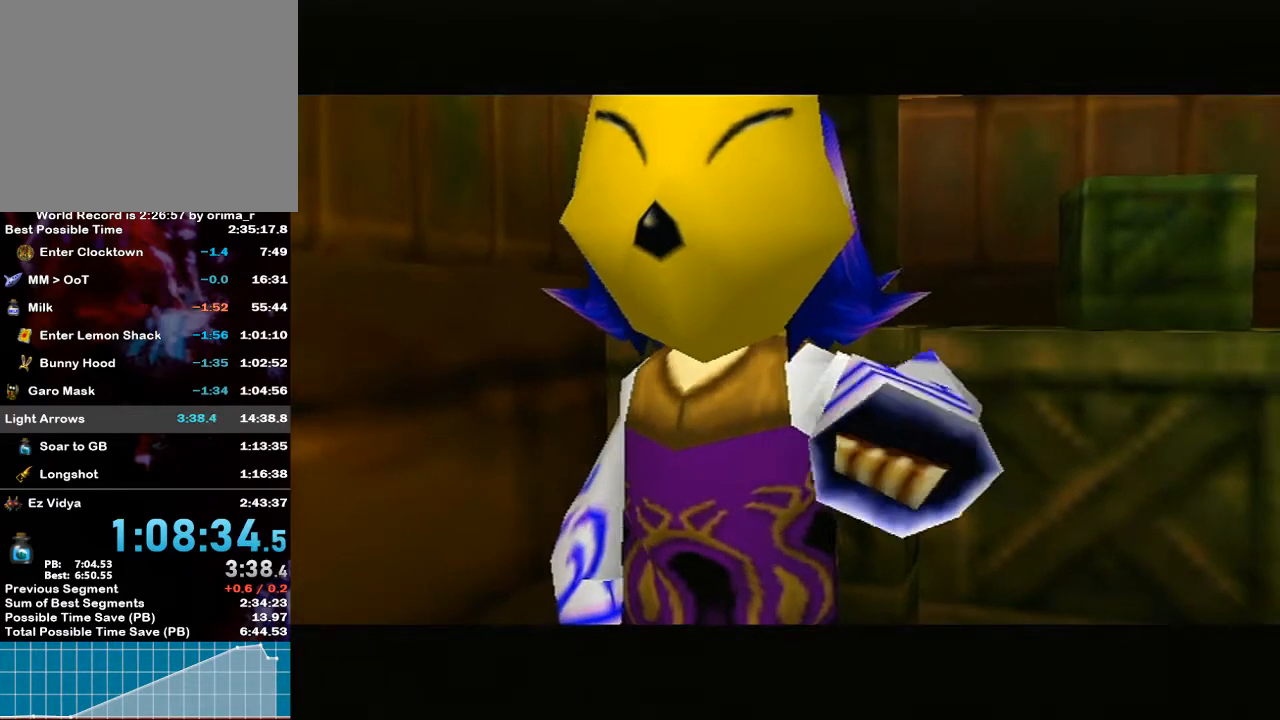
{"buttons": [], "left_stick": "center", "right_stick": "center", "events": [[33, "B", "up"], [100, "A", "down"], [200, "A", "up"], [250, "B", "down"], [267, "B", "up"], [383, "A", "down"], [467, "A", "up"]]}
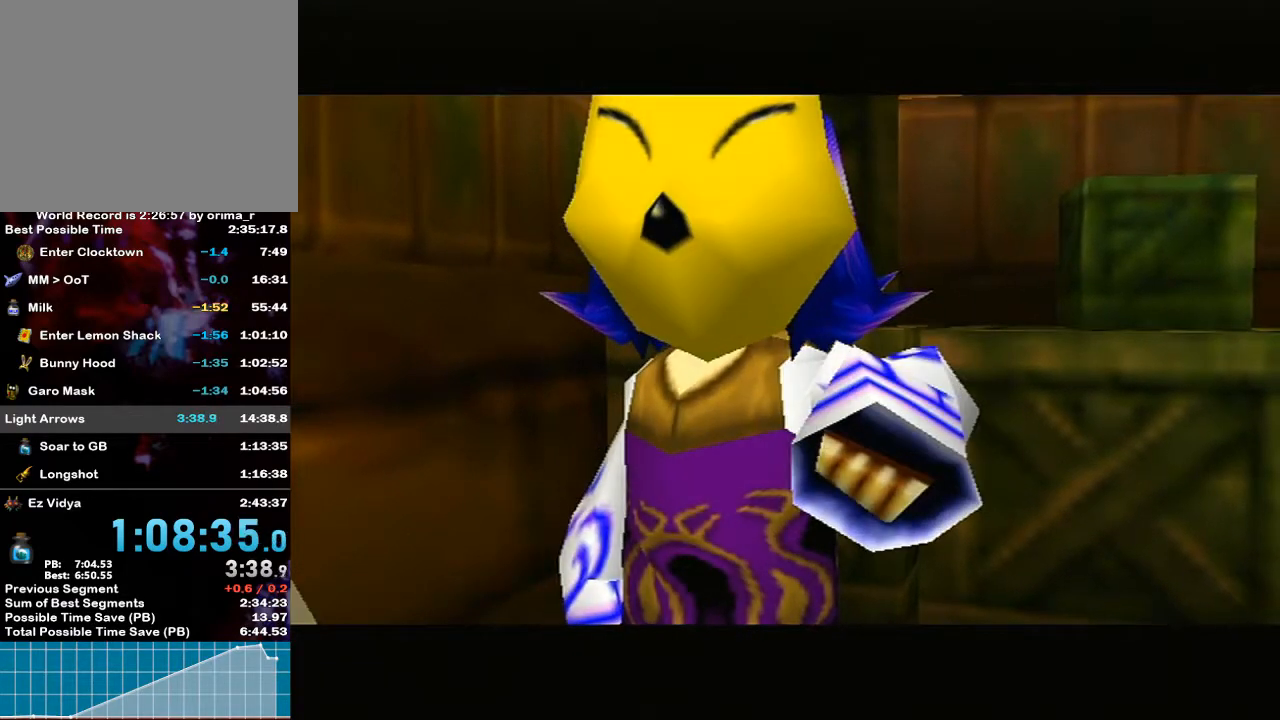
{"buttons": ["A"], "left_stick": "center", "right_stick": "center", "events": [[33, "B", "down"], [83, "B", "up"], [167, "A", "down"], [283, "A", "up"], [283, "B", "down"], [367, "B", "up"], [433, "A", "down"]]}
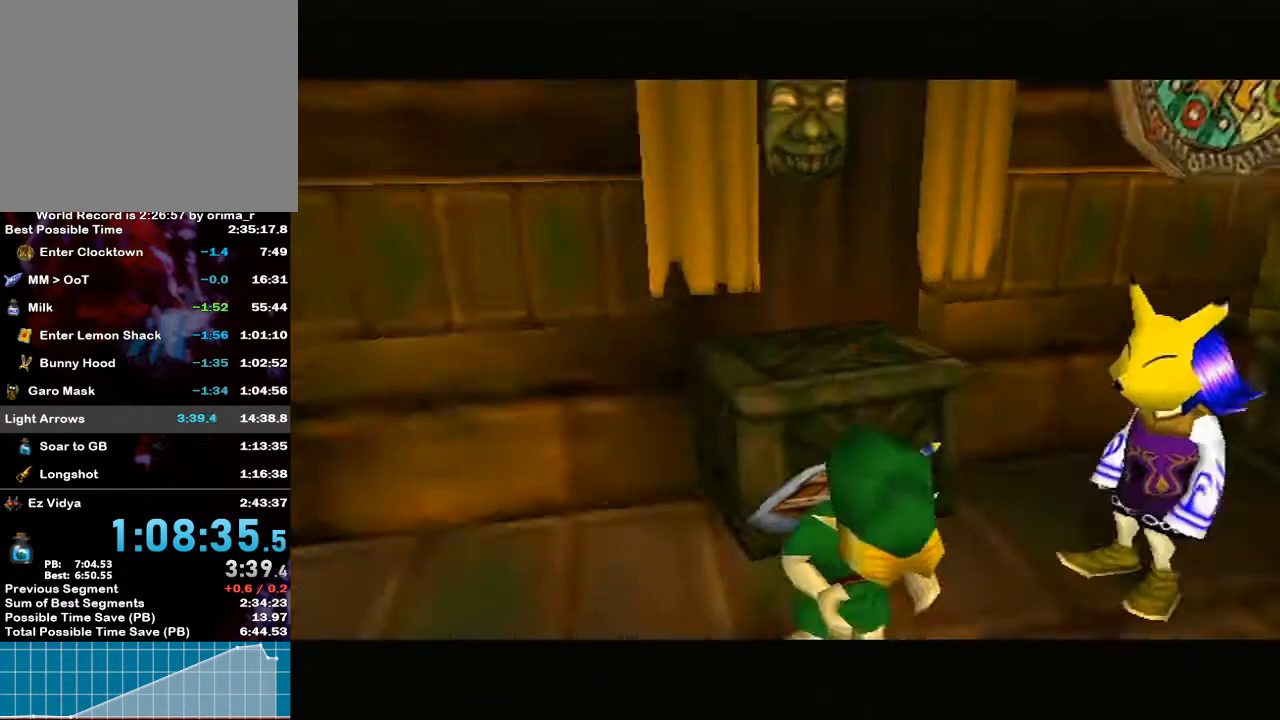
{"buttons": [], "left_stick": "center", "right_stick": "center", "events": [[50, "A", "up"], [50, "B", "down"], [133, "B", "up"], [183, "A", "down"], [317, "A", "up"], [350, "B", "down"], [400, "B", "up"]]}
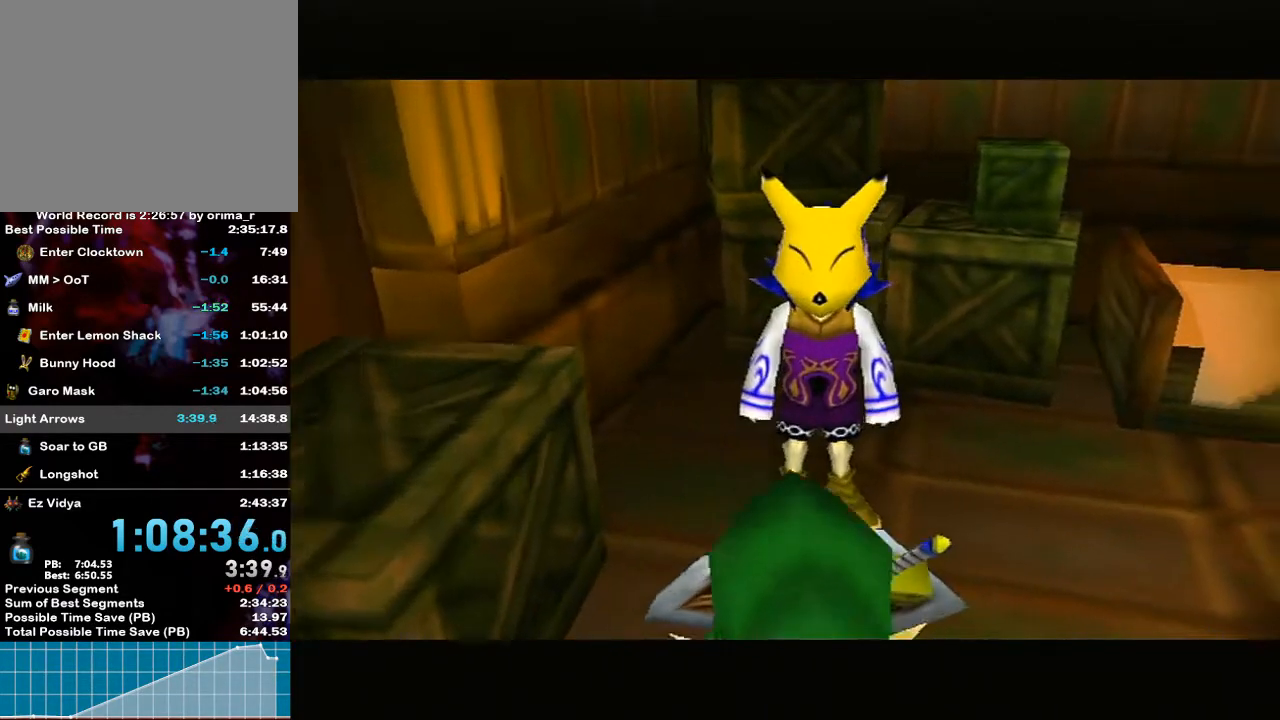
{"buttons": [], "left_stick": "center", "right_stick": "center", "events": [[150, "A", "down"], [317, "A", "up"], [383, "A", "down"], [467, "A", "up"]]}
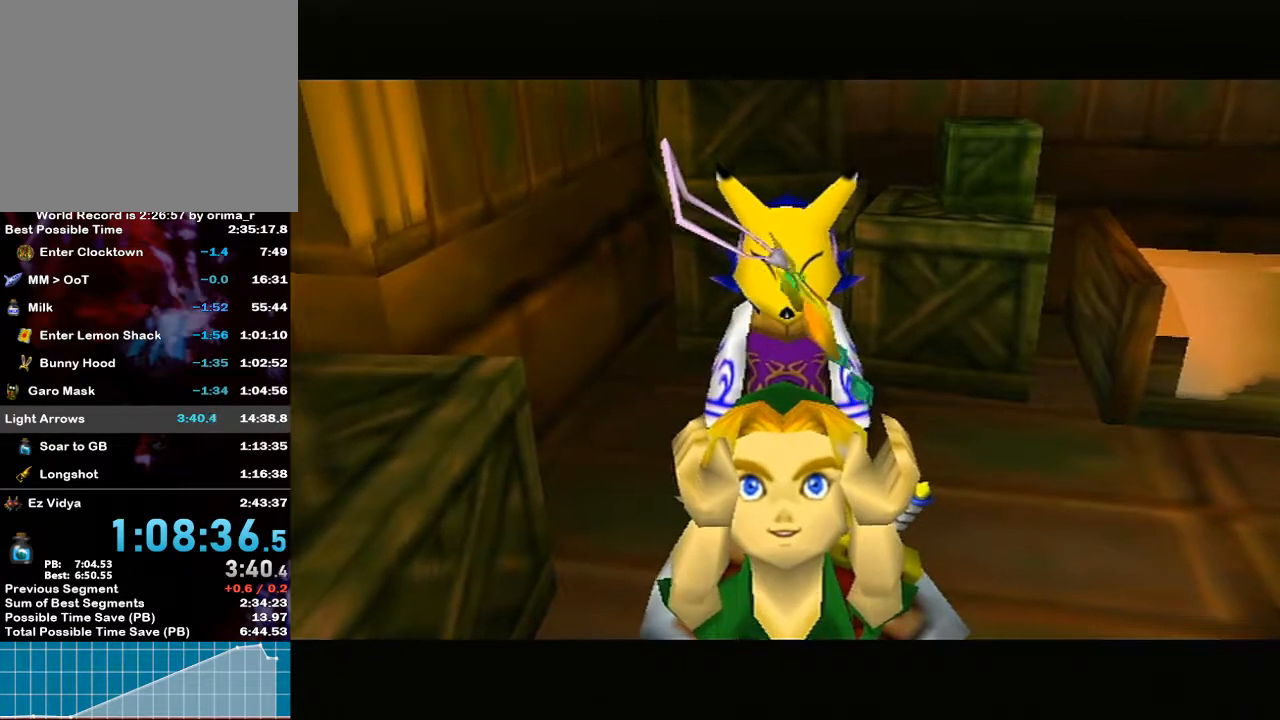
{"buttons": ["B"], "left_stick": "center", "right_stick": "center", "events": [[83, "A", "down"], [200, "A", "up"], [300, "A", "down"], [300, "B", "down"], [350, "A", "up"], [350, "B", "up"], [400, "B", "down"], [433, "A", "down"], [433, "B", "up"], [500, "A", "up"], [500, "B", "down"]]}
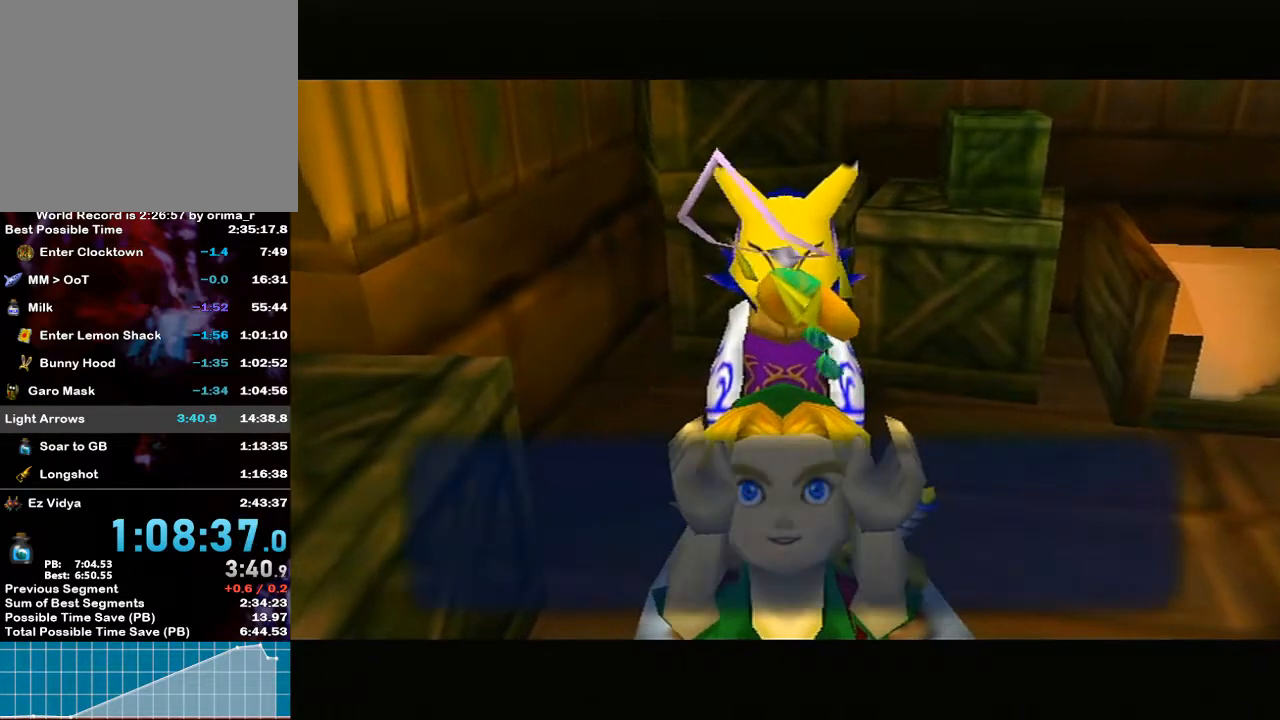
{"buttons": [], "left_stick": "center", "right_stick": "center", "events": [[50, "B", "up"], [100, "A", "down"], [100, "B", "down"], [167, "A", "up"], [167, "B", "up"], [217, "B", "down"], [250, "A", "down"], [250, "B", "up"], [317, "A", "up"], [317, "B", "down"], [383, "B", "up"]]}
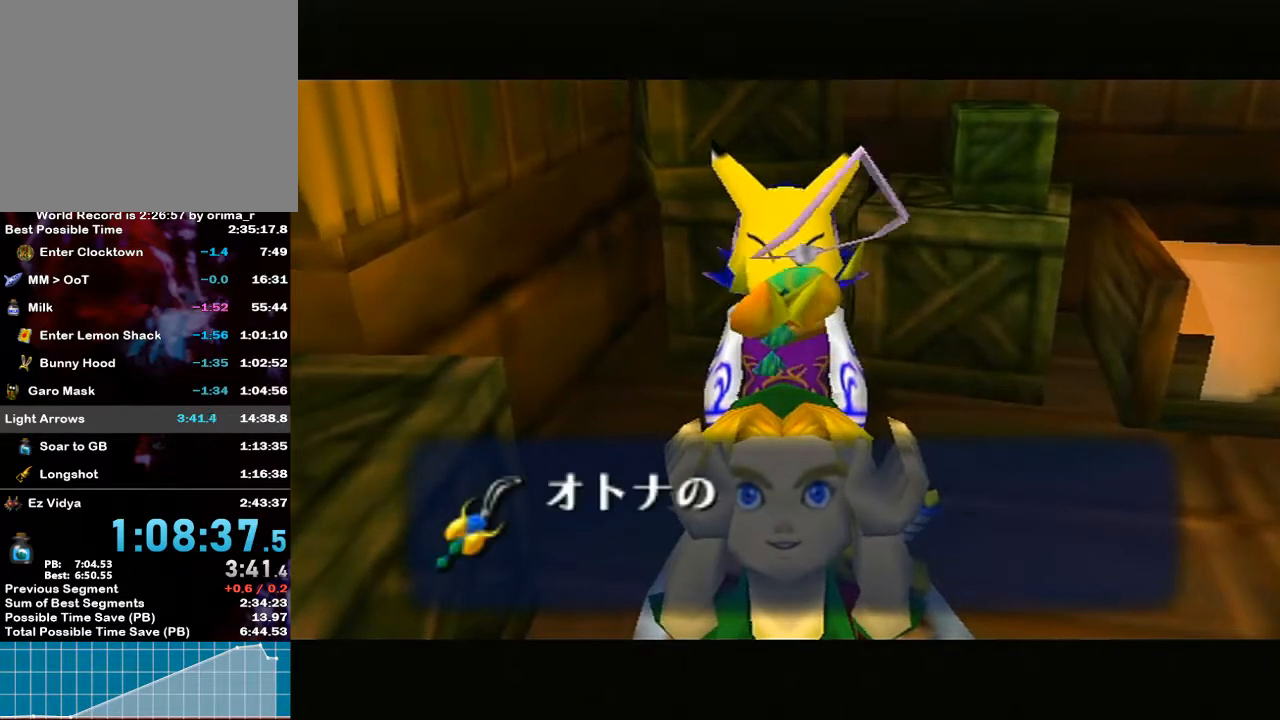
{"buttons": ["A"], "left_stick": "center", "right_stick": "center", "events": [[350, "B", "down"], [383, "A", "down"], [383, "B", "up"], [433, "A", "up"], [467, "B", "down"], [500, "A", "down"], [500, "B", "up"]]}
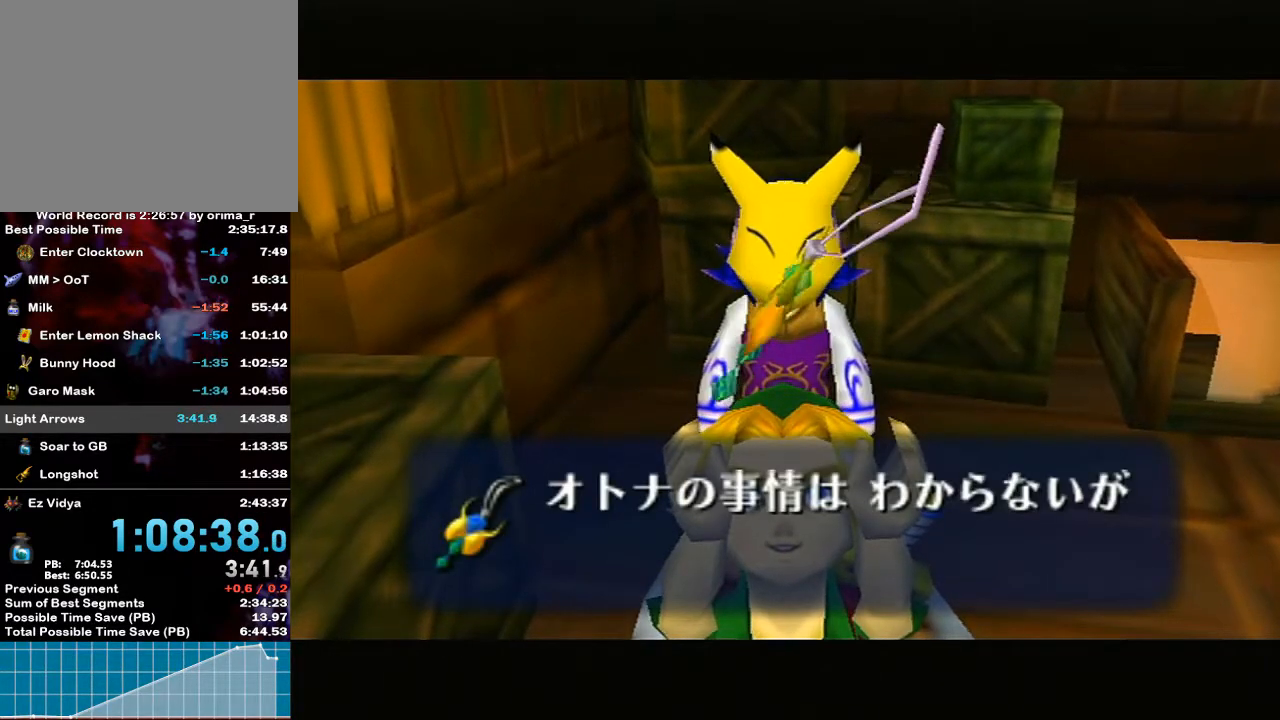
{"buttons": [], "left_stick": "center", "right_stick": "center", "events": [[33, "B", "down"], [67, "A", "up"], [100, "A", "down"], [100, "B", "up"], [133, "B", "down"], [150, "A", "up"], [200, "A", "down"], [200, "B", "up"], [250, "A", "up"], [250, "B", "down"], [283, "B", "up"], [317, "A", "down"], [350, "B", "down"], [367, "A", "up"], [367, "B", "up"], [433, "A", "down"], [467, "A", "up"]]}
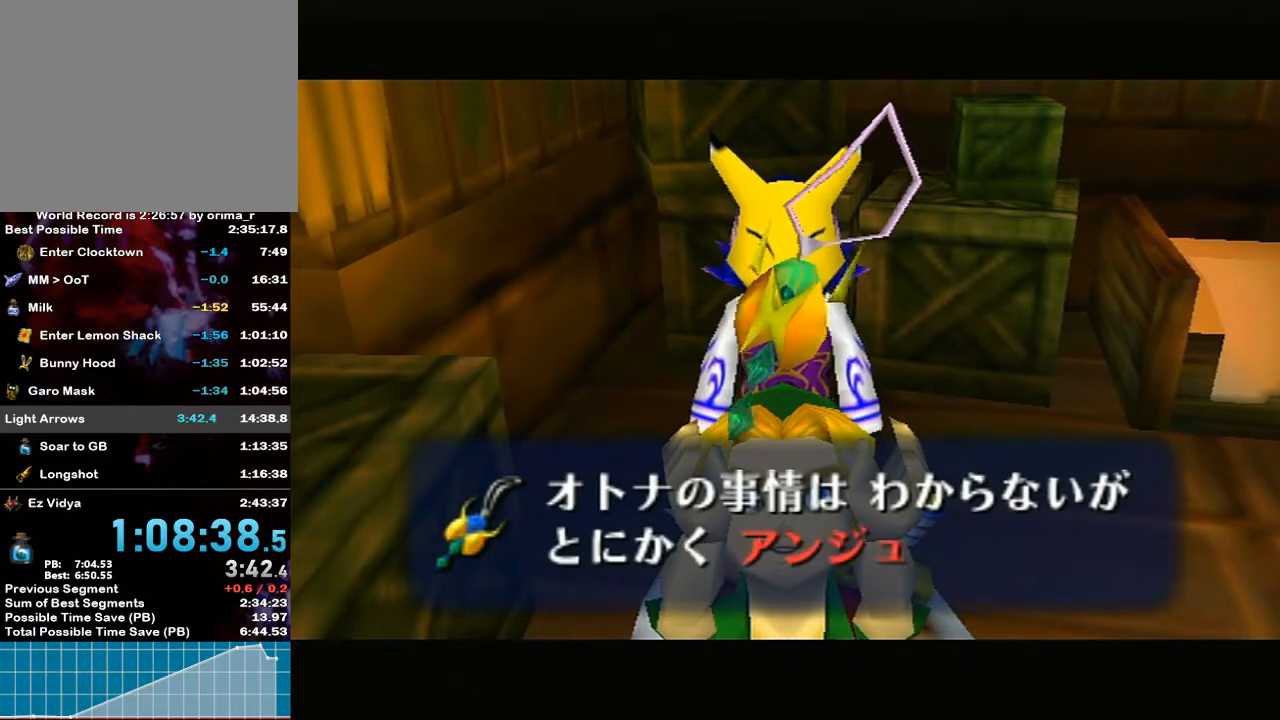
{"buttons": ["A"], "left_stick": "center", "right_stick": "center", "events": [[50, "A", "down"], [67, "A", "up"], [133, "A", "down"], [167, "B", "down"], [183, "B", "up"], [267, "A", "up"], [267, "B", "down"], [283, "B", "up"], [350, "A", "down"]]}
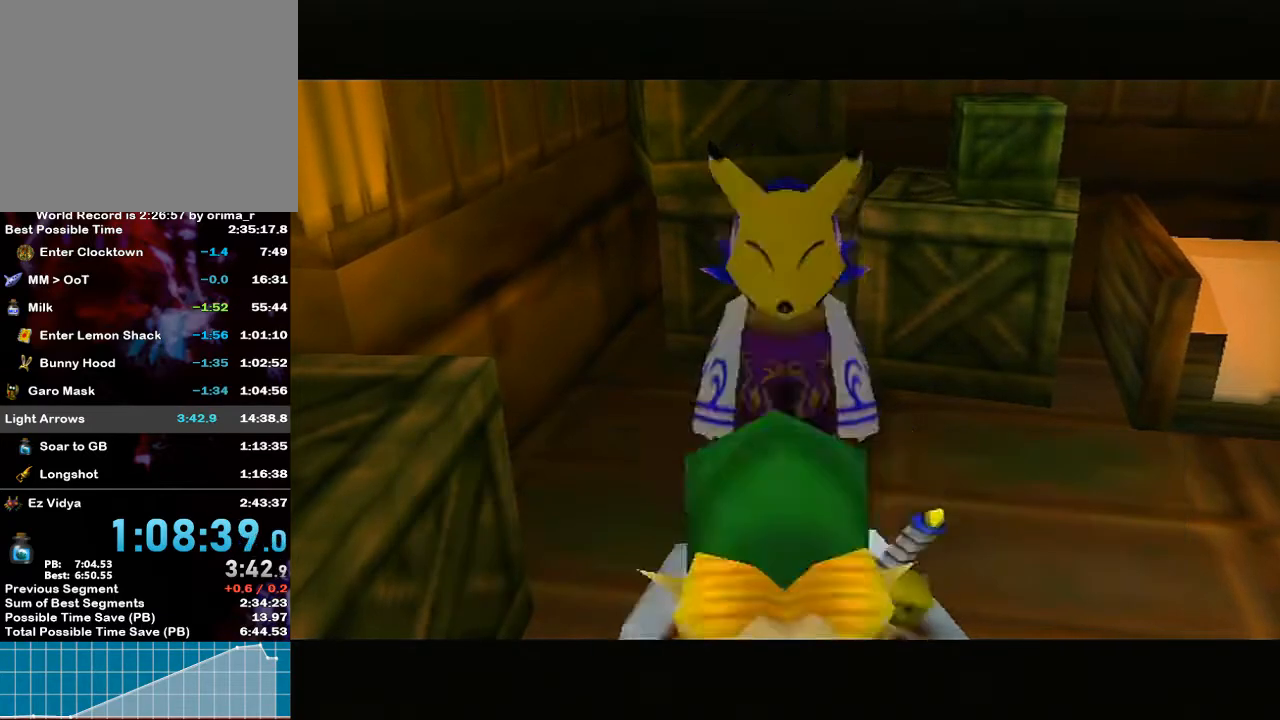
{"buttons": [], "left_stick": "left", "right_stick": "center", "events": [[67, "A", "up"], [317, "left_stick", "left"]]}
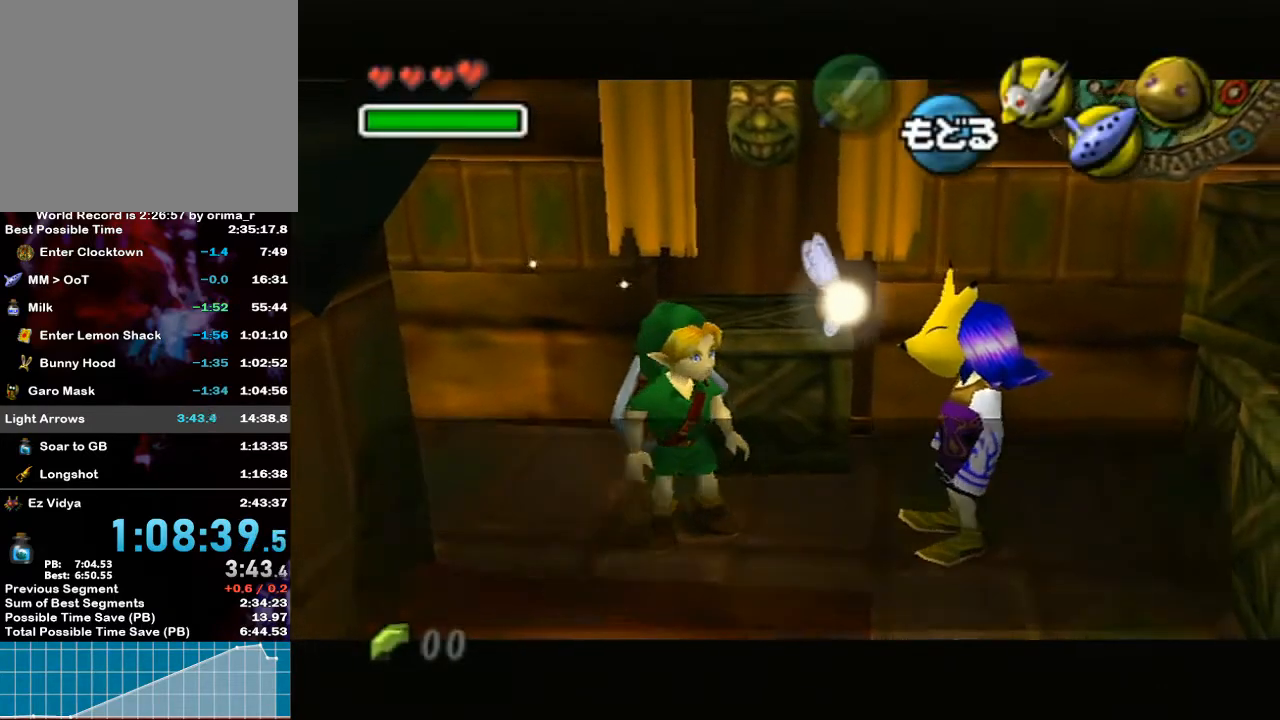
{"buttons": [], "left_stick": "left", "right_stick": "center", "events": [[33, "B", "down"], [100, "B", "up"], [250, "B", "down"], [283, "B", "up"], [317, "B", "down"], [367, "B", "up"], [450, "B", "down"], [500, "B", "up"]]}
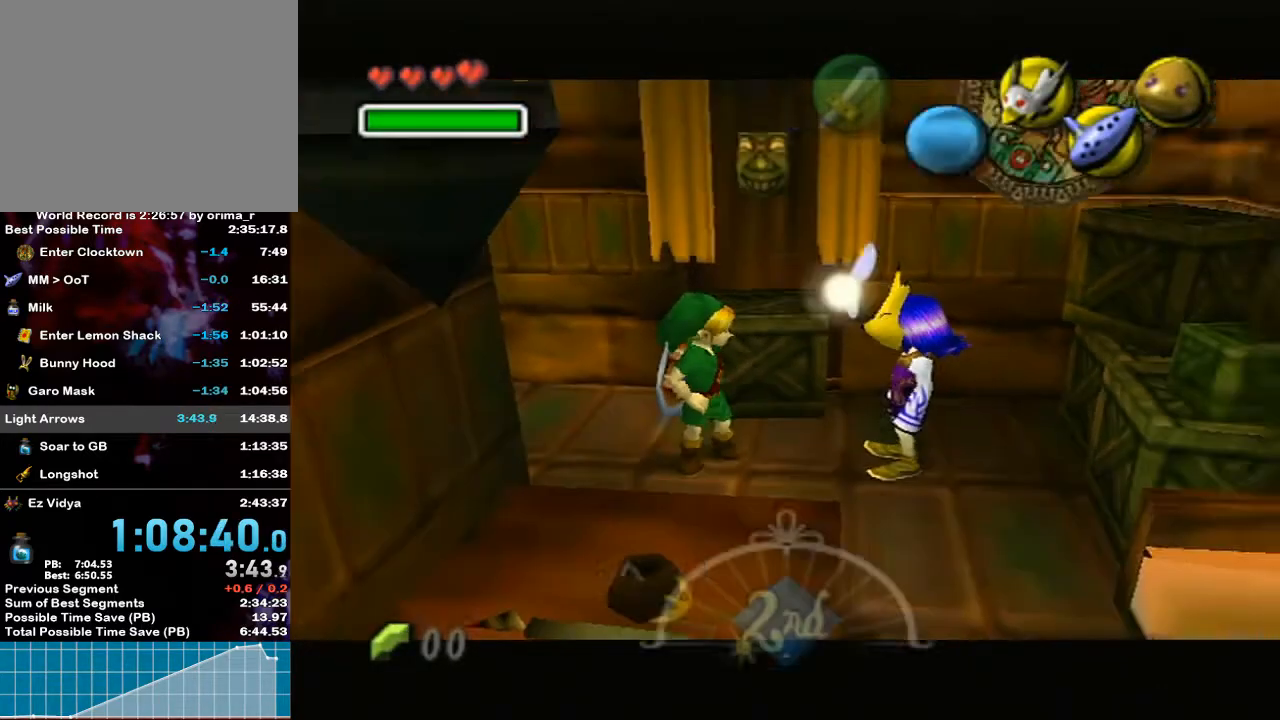
{"buttons": [], "left_stick": "down-left", "right_stick": "center", "events": [[33, "B", "down"], [100, "B", "up"], [167, "B", "down"], [217, "B", "up"], [467, "left_stick", "down-left"]]}
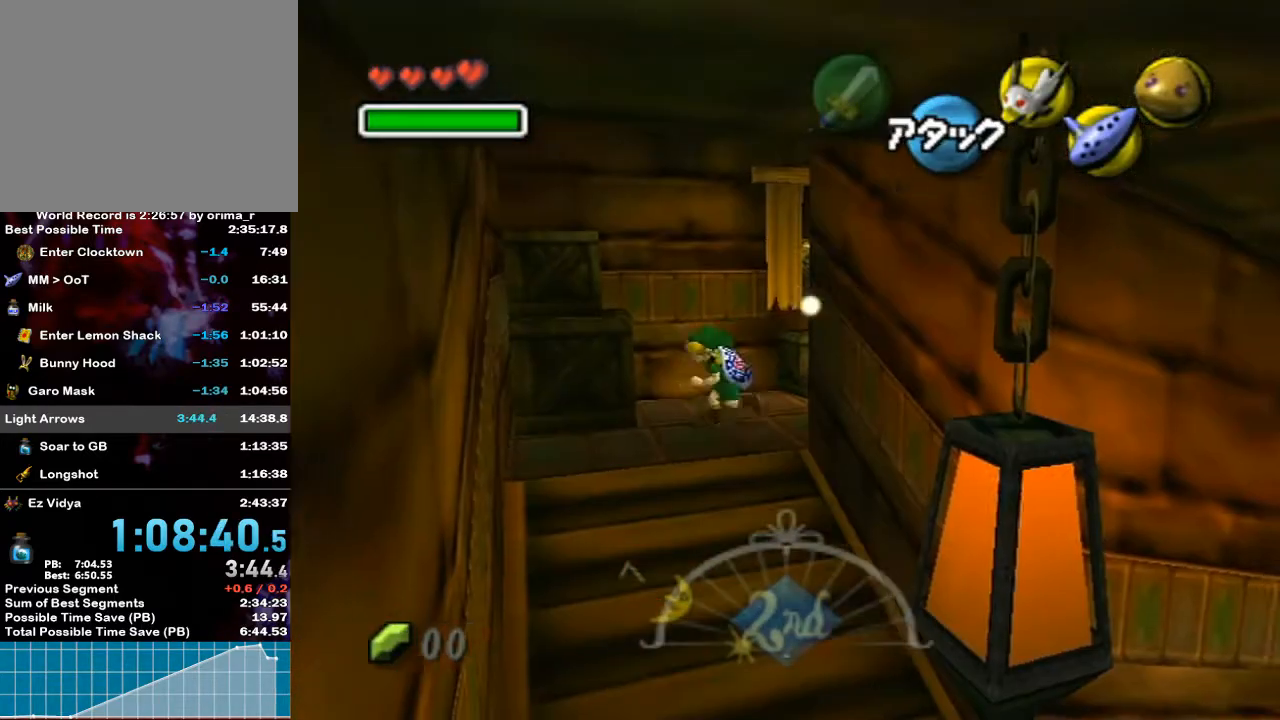
{"buttons": ["A"], "left_stick": "down-right", "right_stick": "center", "events": [[100, "left_stick", "down"], [317, "left_stick", "down-right"], [350, "A", "down"]]}
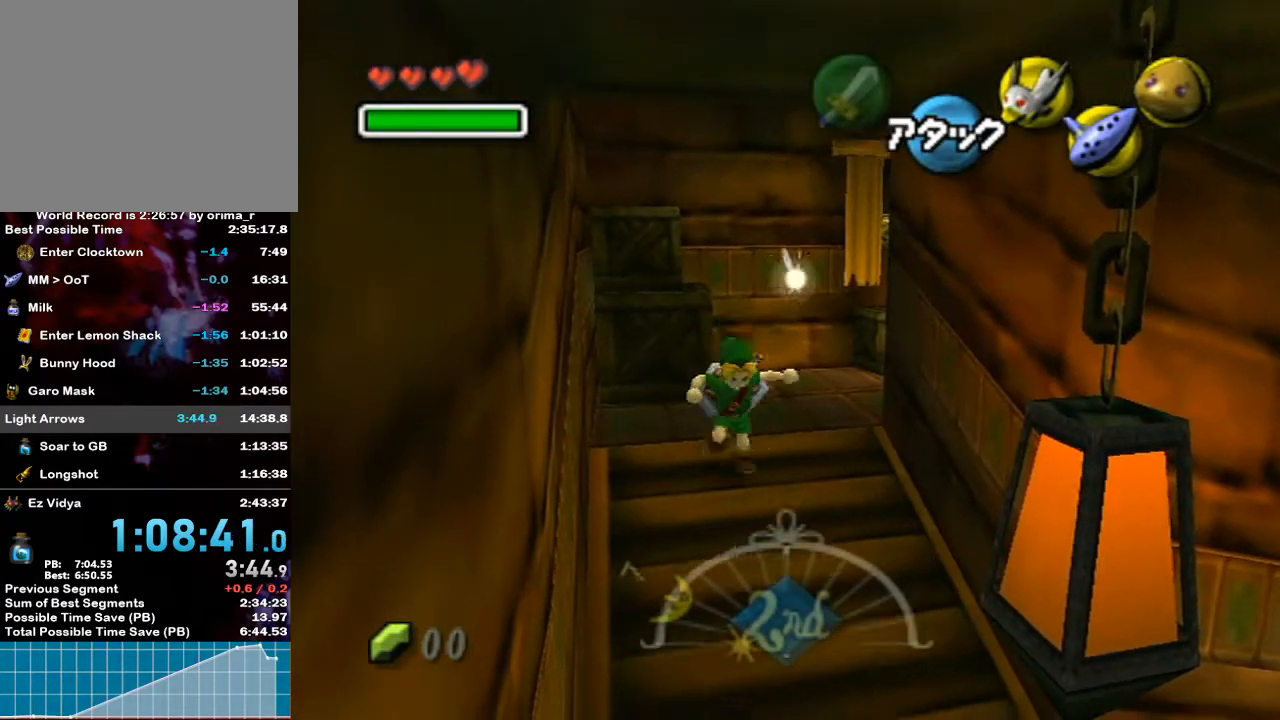
{"buttons": [], "left_stick": "right", "right_stick": "center", "events": [[17, "A", "up"], [433, "left_stick", "right"]]}
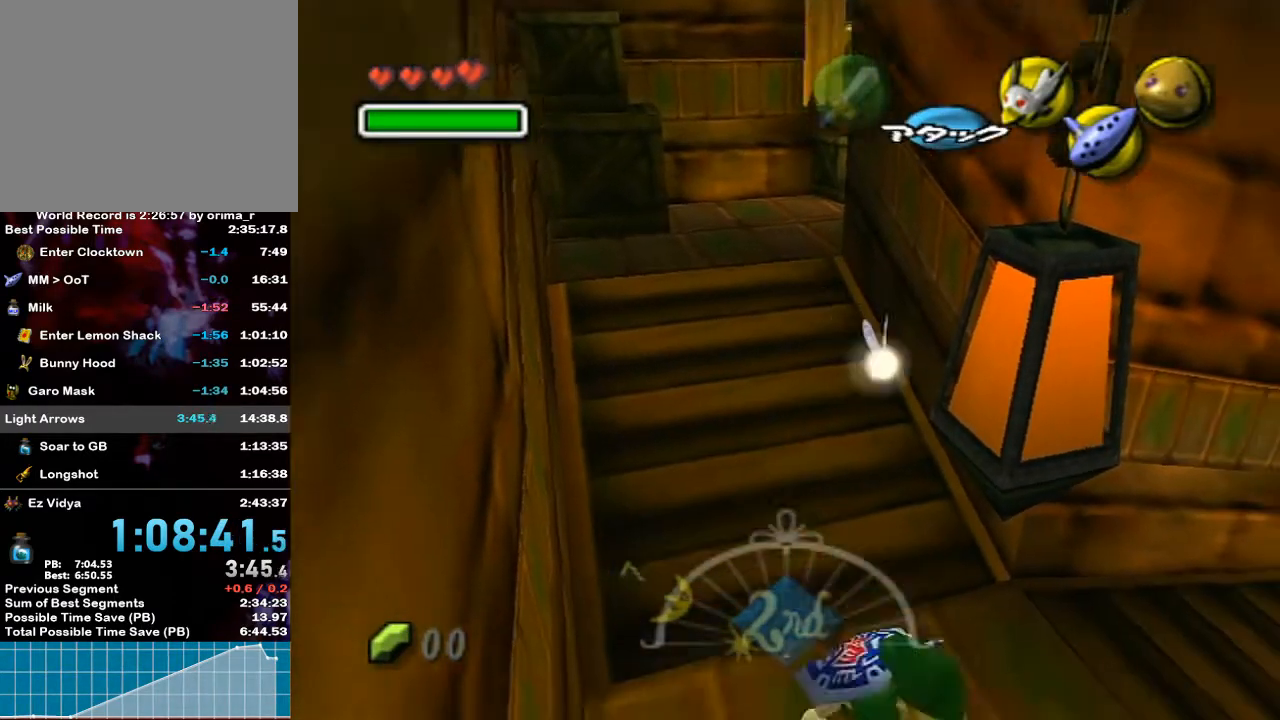
{"buttons": ["A"], "left_stick": "up-right", "right_stick": "center", "events": [[217, "left_stick", "up-right"], [417, "A", "down"]]}
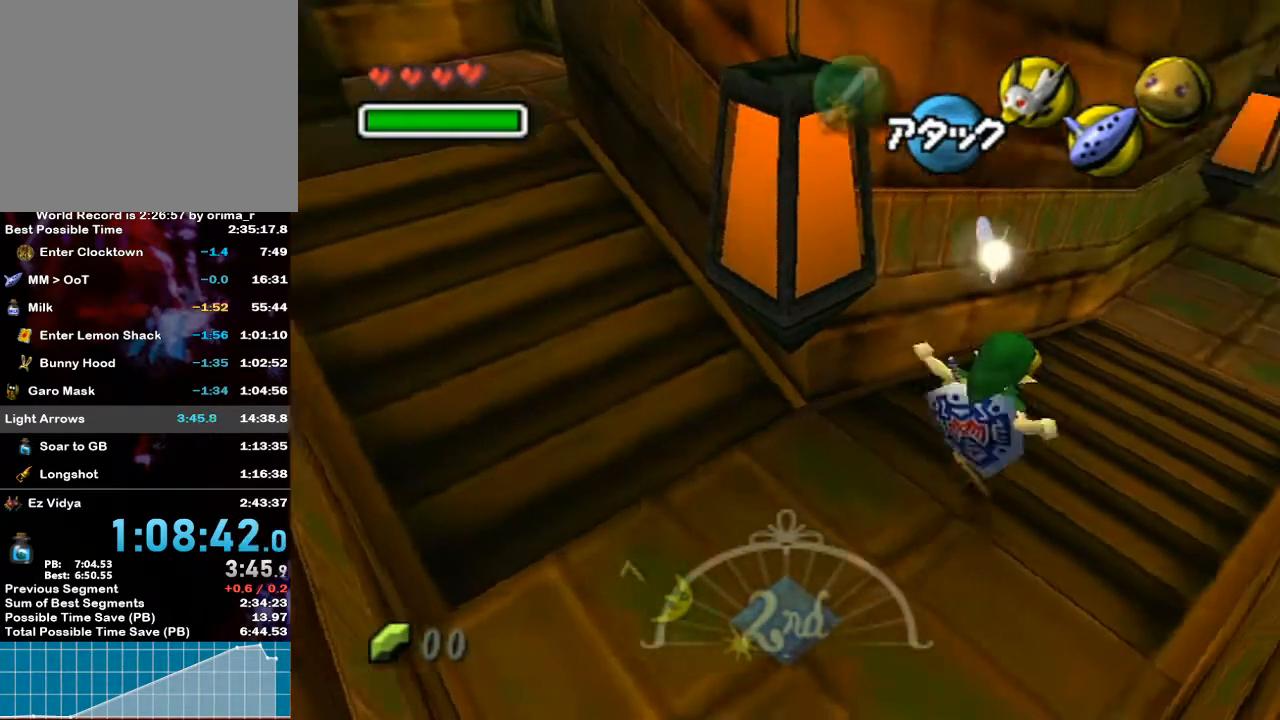
{"buttons": [], "left_stick": "up-right", "right_stick": "center", "events": [[117, "A", "up"]]}
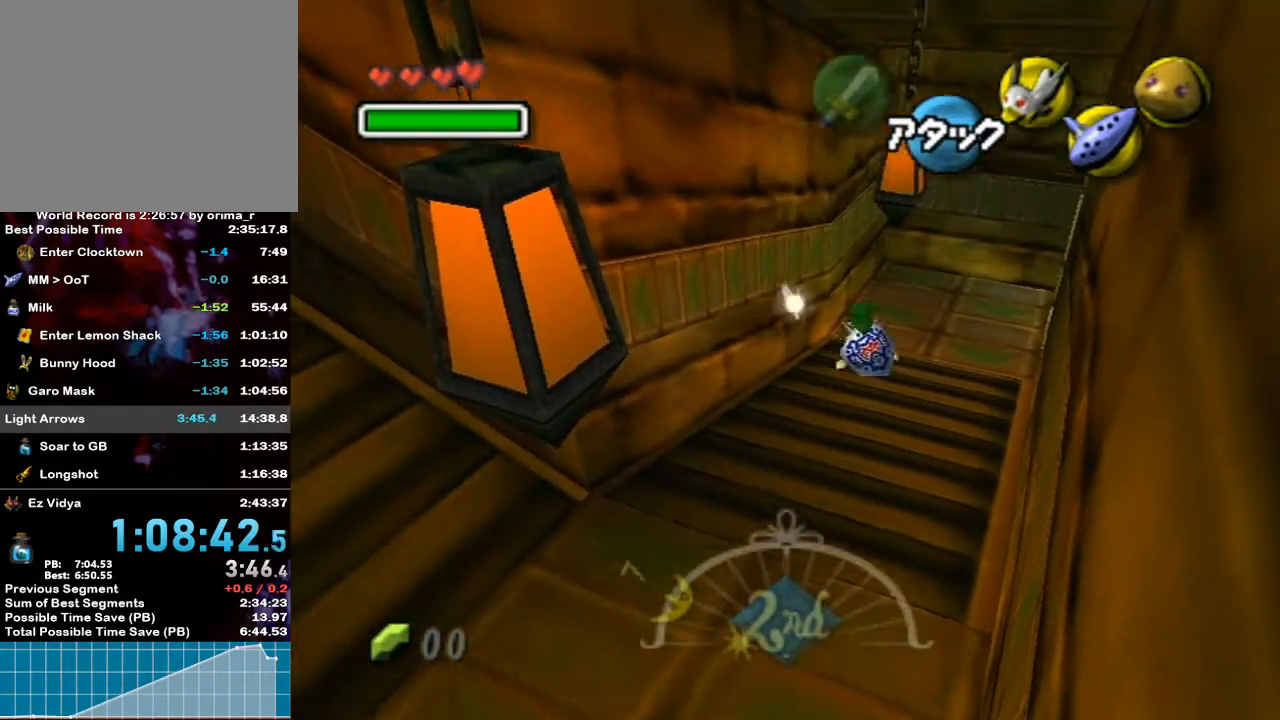
{"buttons": [], "left_stick": "up-right", "right_stick": "center", "events": []}
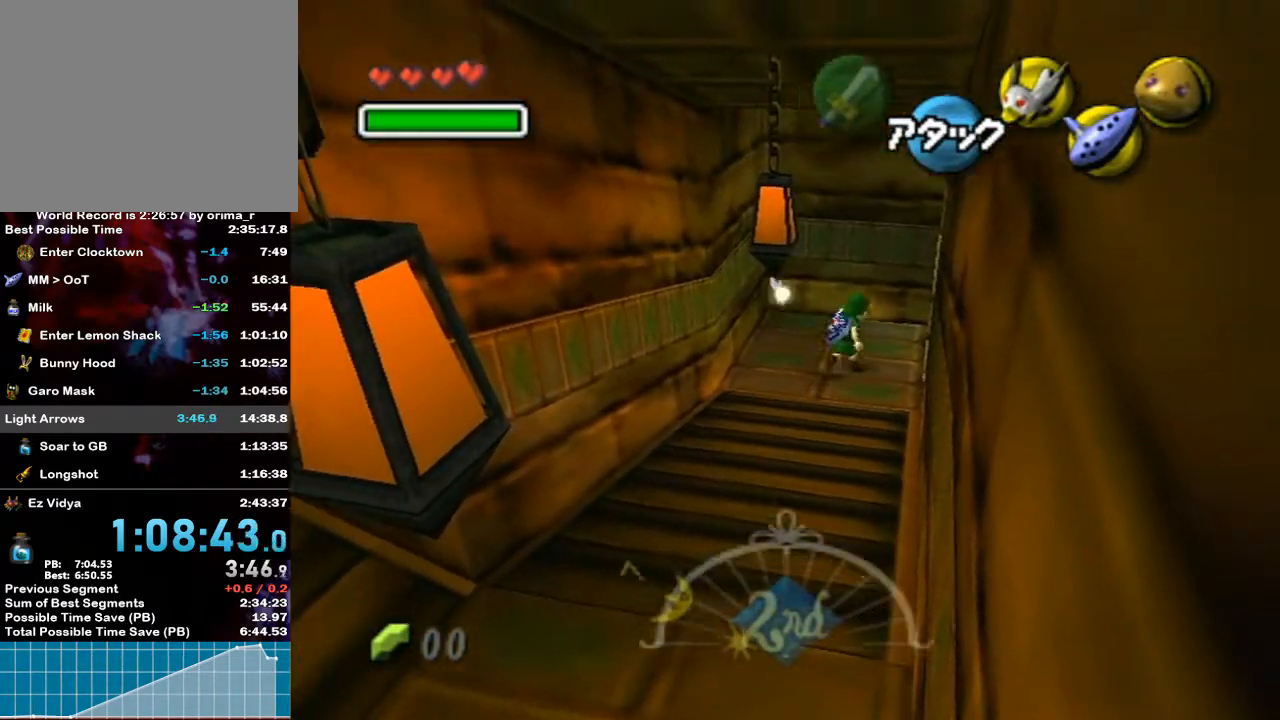
{"buttons": ["A"], "left_stick": "center", "right_stick": "center", "events": [[50, "left_stick", "right"], [183, "A", "down"], [217, "left_stick", "center"]]}
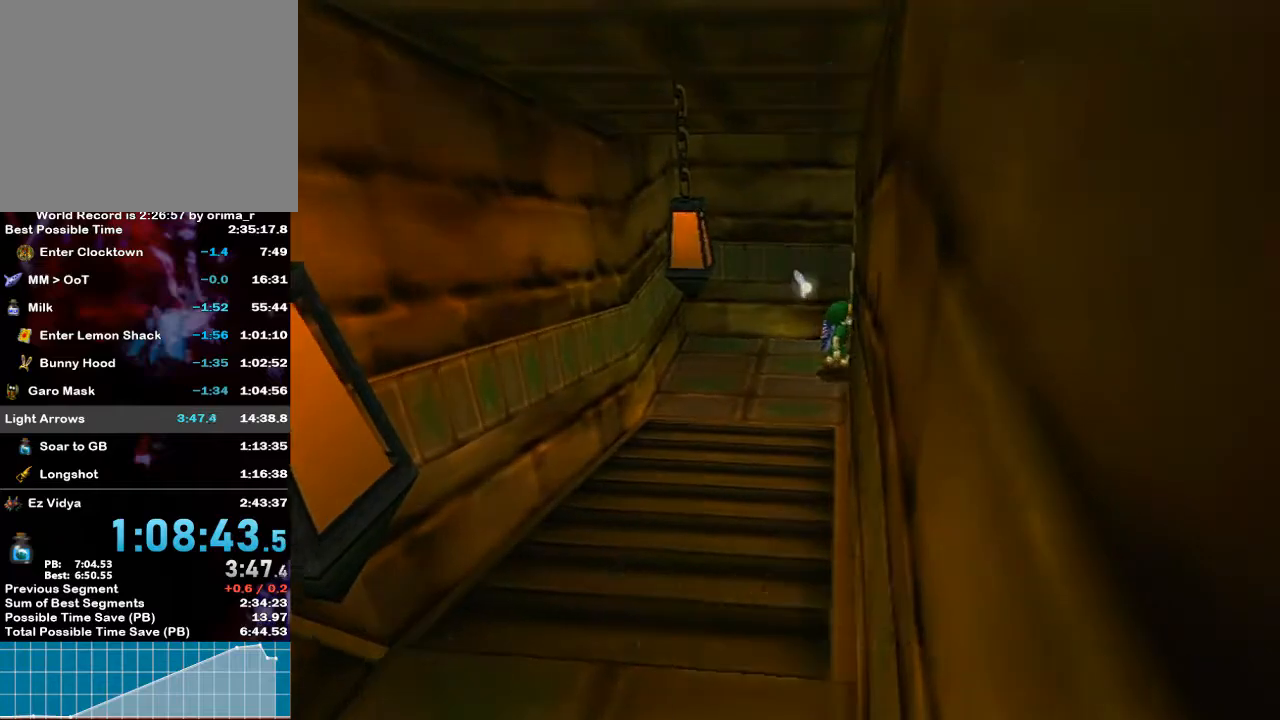
{"buttons": [], "left_stick": "center", "right_stick": "center", "events": [[100, "A", "up"]]}